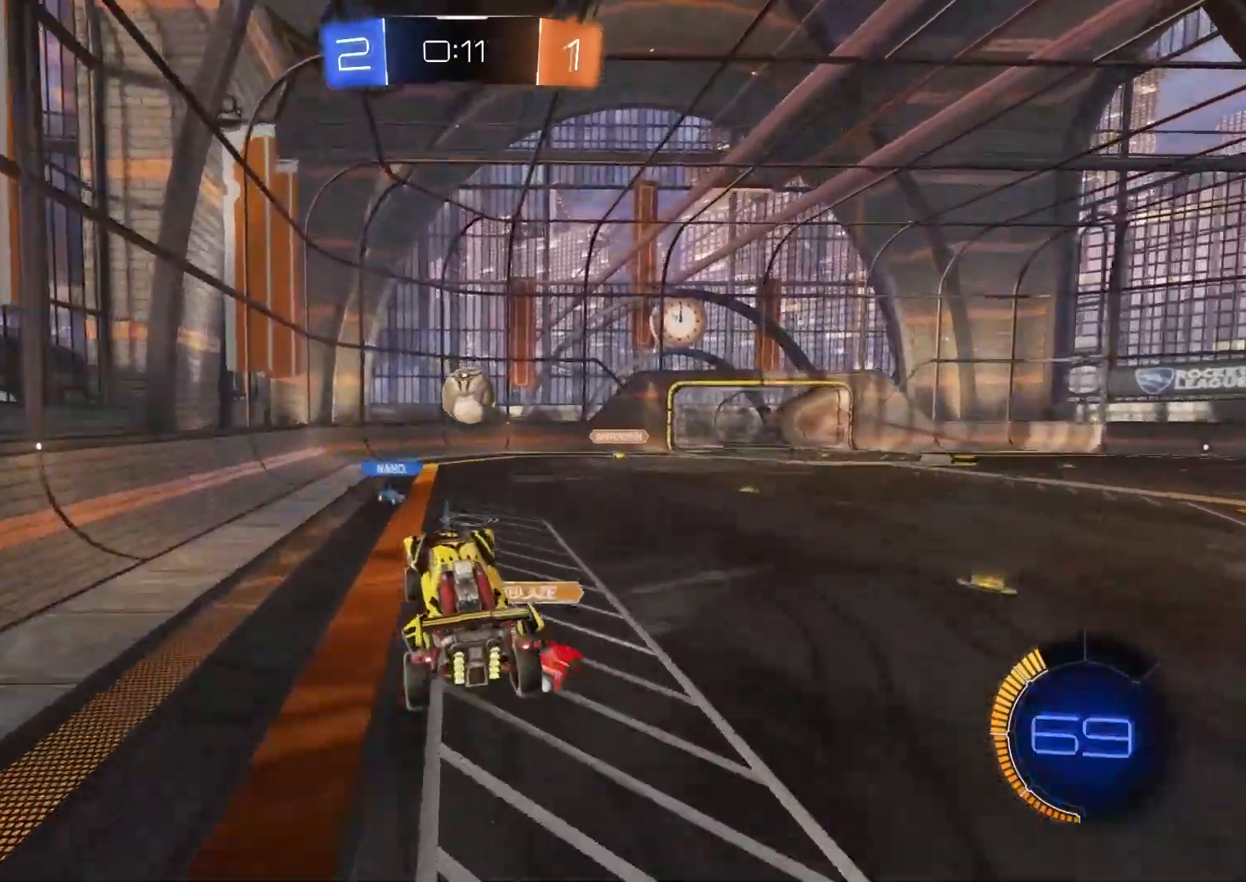
Gameplay with a controller (PlayStation layout); each line is a JSON object with the inputs held at the frame after it. "events" lists button and stick changes between this image and that frame as [ms after this image, input, new state], when the widget could be followed in between.
{"buttons": ["CIRCLE", "R1", "R2", "L3"], "left_stick": "down", "right_stick": "center", "events": [[167, "left_stick", "up-right"], [200, "CIRCLE", "down"], [217, "CROSS", "down"], [250, "L3", "down"], [250, "R1", "down"], [317, "left_stick", "down"], [400, "CROSS", "up"]]}
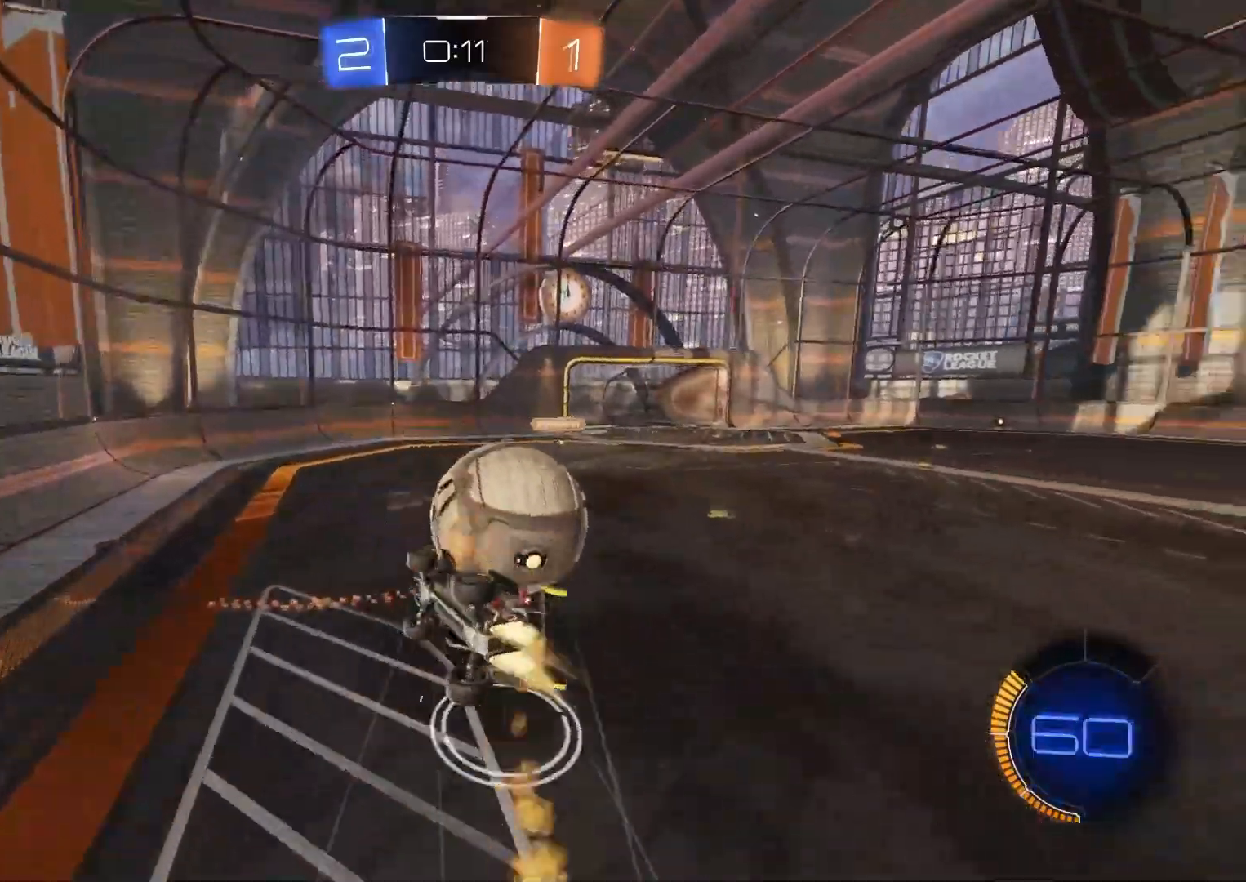
{"buttons": ["CIRCLE", "R1", "R2"], "left_stick": "center", "right_stick": "center", "events": [[50, "L3", "up"], [450, "left_stick", "center"]]}
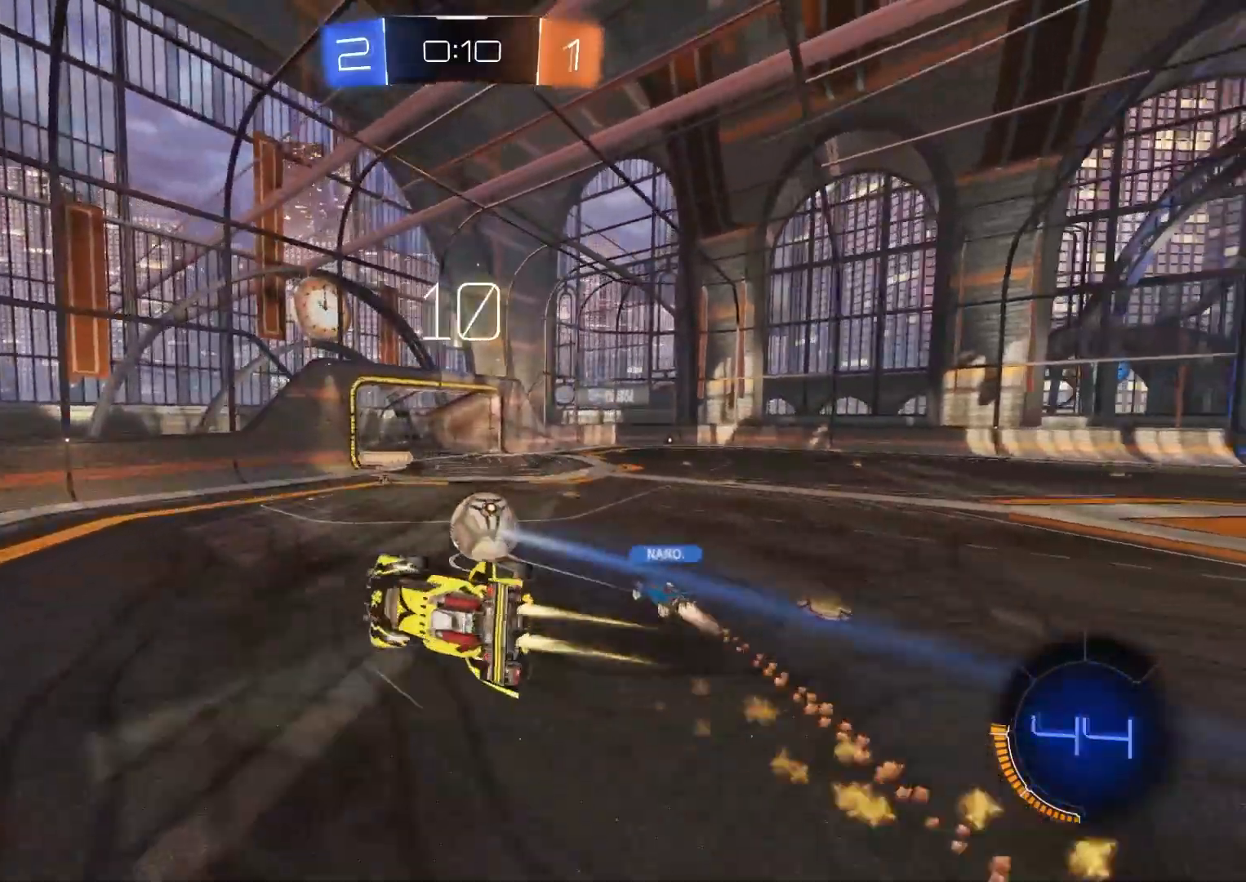
{"buttons": ["R2"], "left_stick": "left", "right_stick": "center", "events": [[33, "CIRCLE", "up"], [50, "left_stick", "down"], [67, "R1", "up"], [200, "left_stick", "center"], [367, "left_stick", "left"]]}
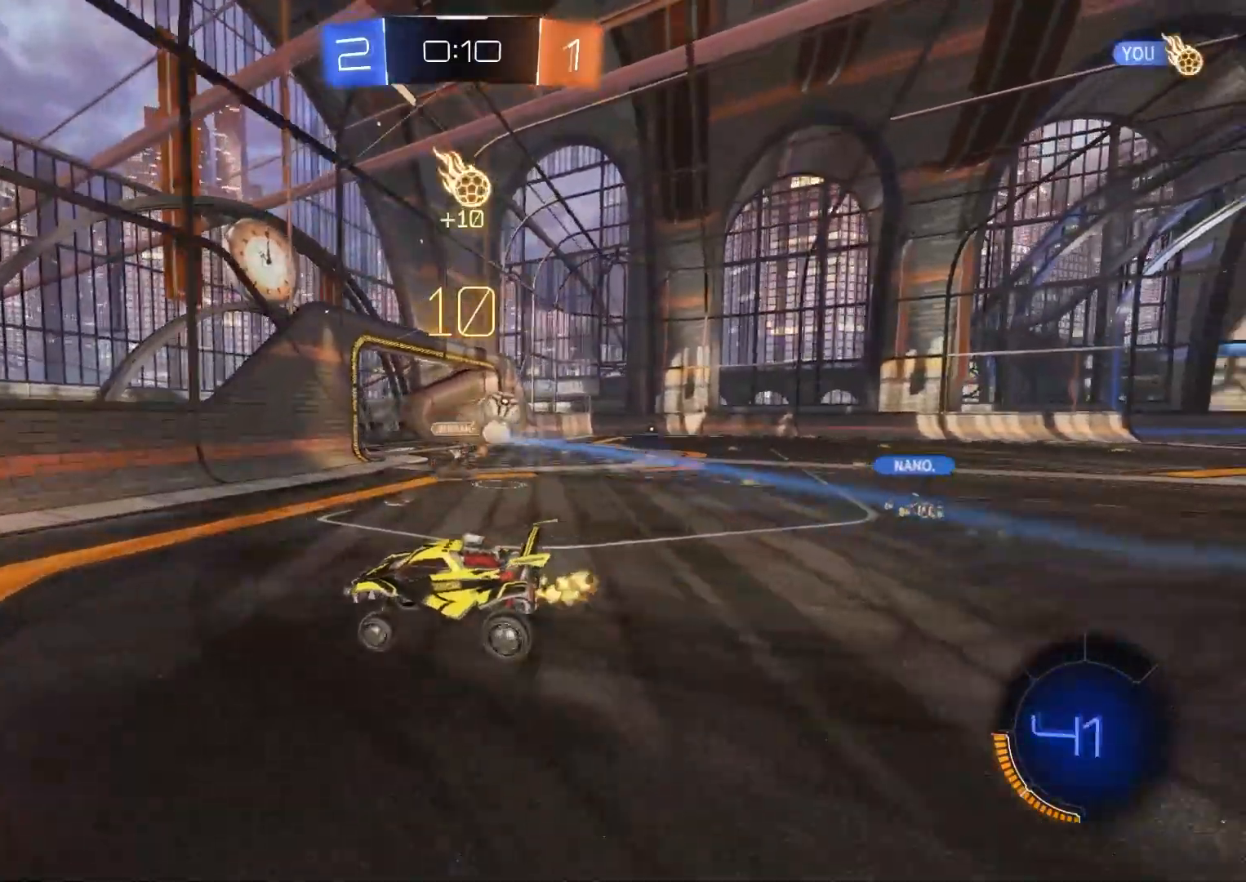
{"buttons": ["L1", "R2"], "left_stick": "left", "right_stick": "center", "events": [[17, "left_stick", "center"], [100, "left_stick", "left"], [400, "L1", "down"]]}
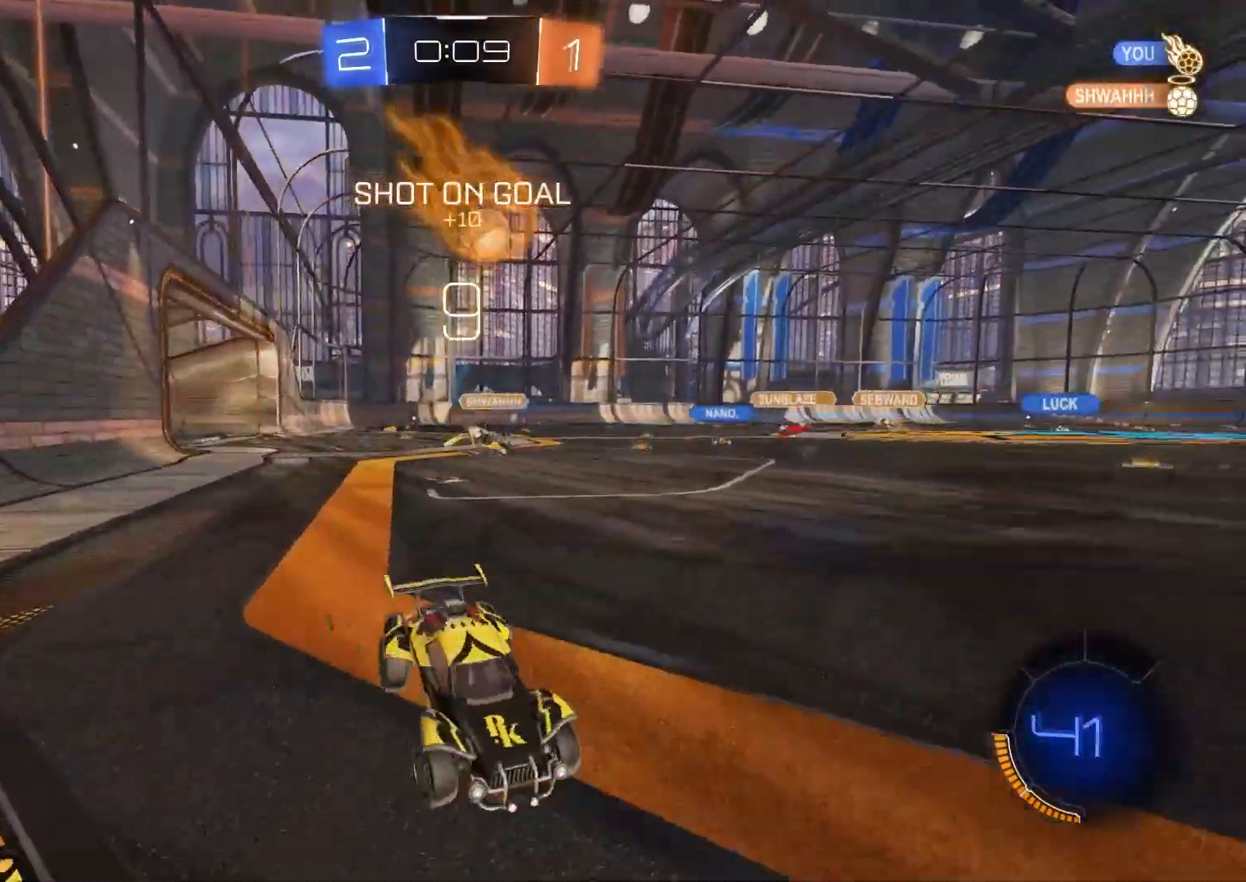
{"buttons": ["R2"], "left_stick": "center", "right_stick": "center", "events": [[33, "L1", "up"], [183, "left_stick", "center"]]}
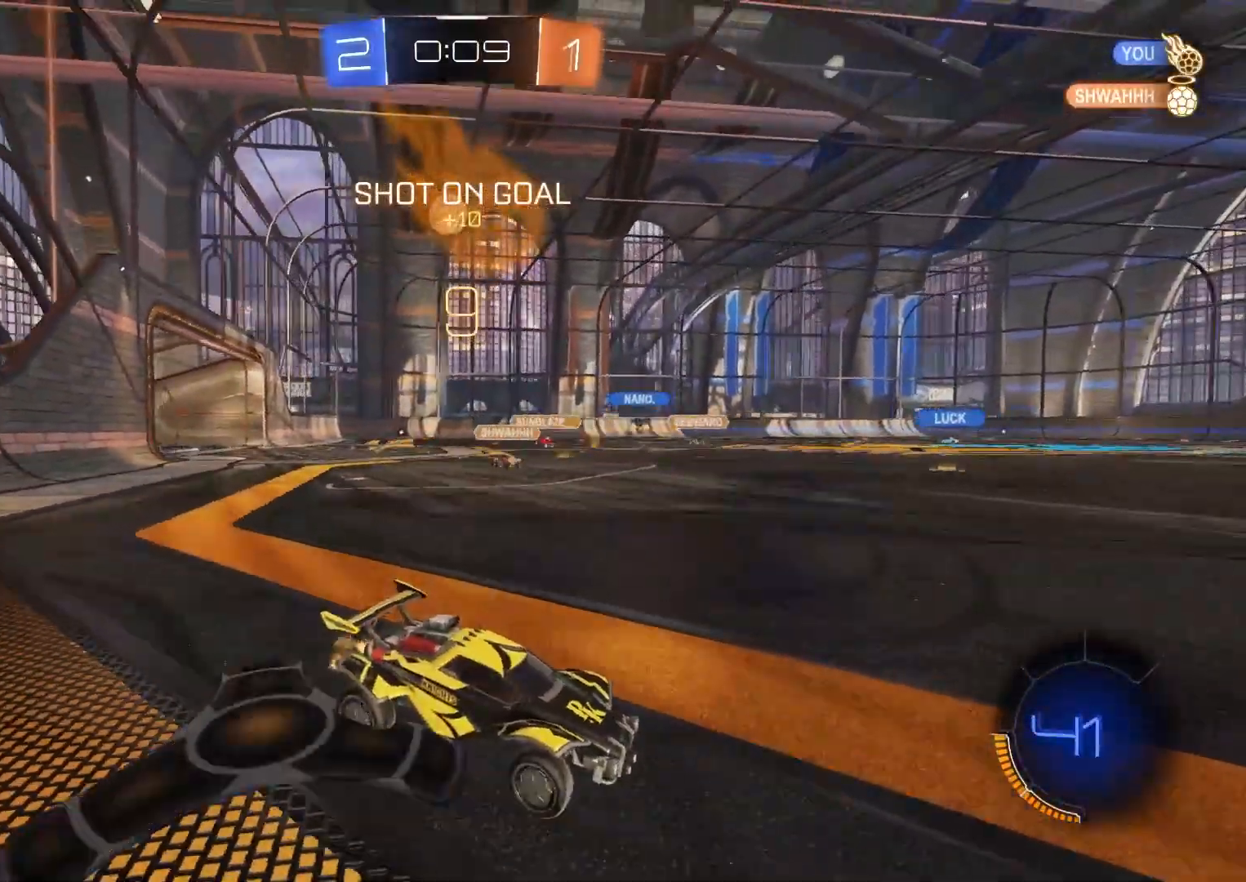
{"buttons": ["R2"], "left_stick": "left", "right_stick": "center", "events": [[33, "left_stick", "left"]]}
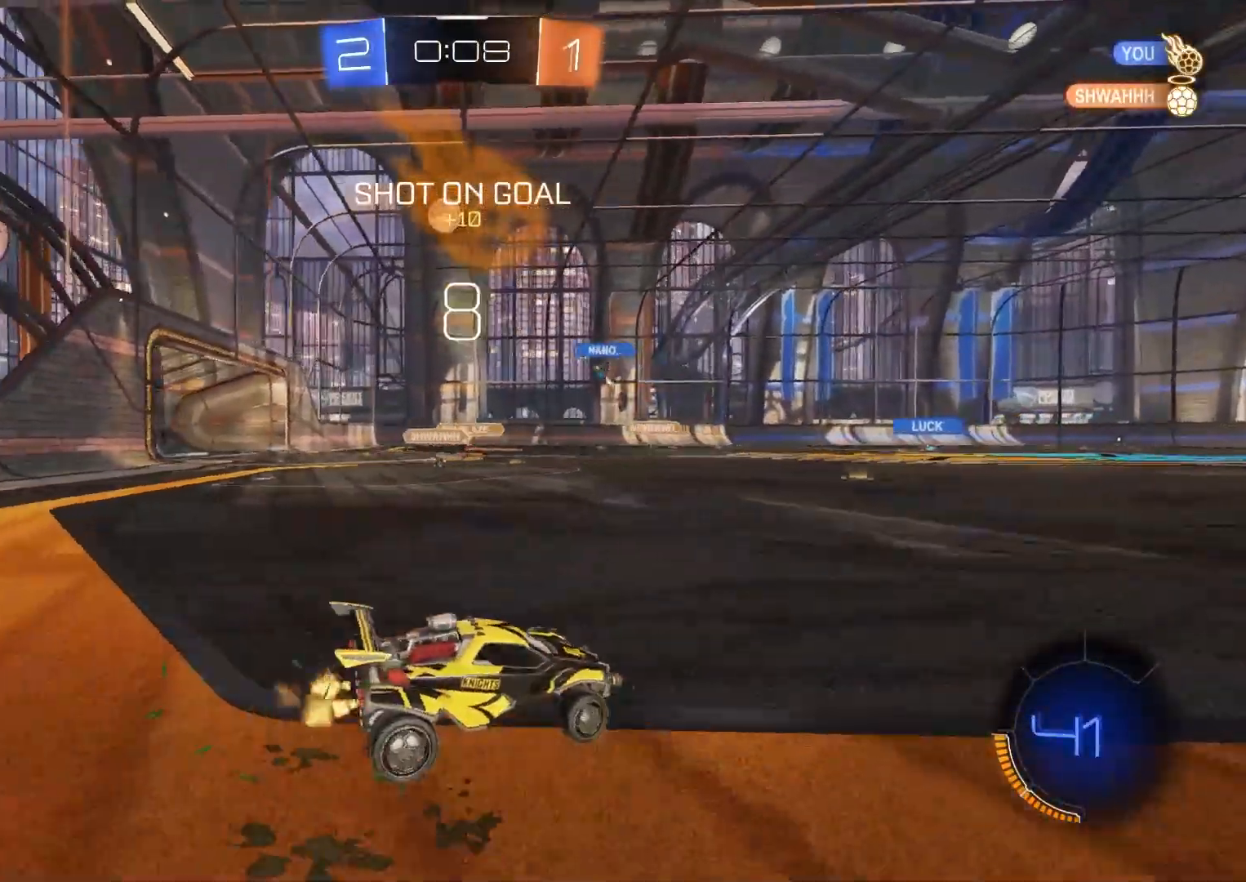
{"buttons": ["R2"], "left_stick": "center", "right_stick": "center", "events": [[133, "left_stick", "center"], [267, "left_stick", "left"], [433, "left_stick", "center"]]}
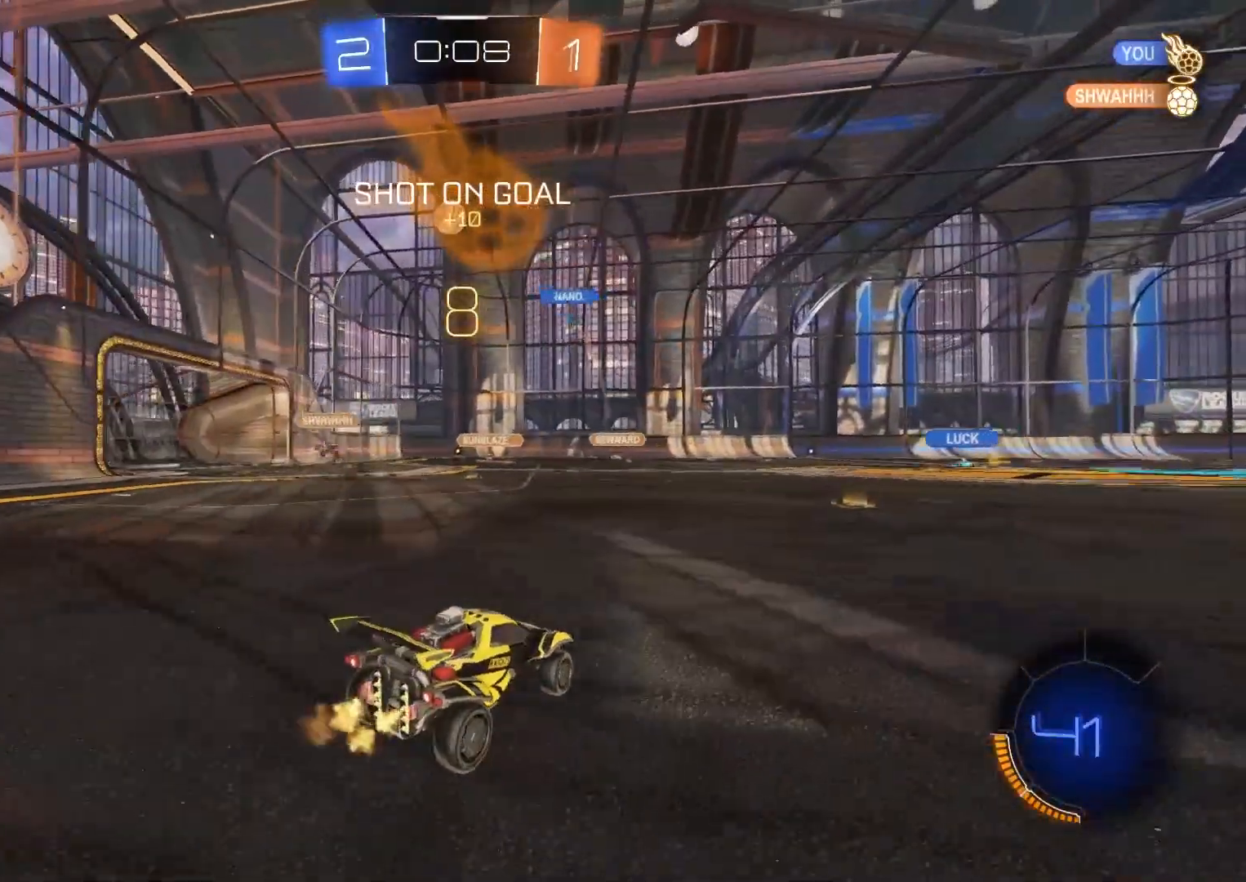
{"buttons": ["R2"], "left_stick": "center", "right_stick": "center", "events": [[167, "left_stick", "down-right"], [250, "left_stick", "center"]]}
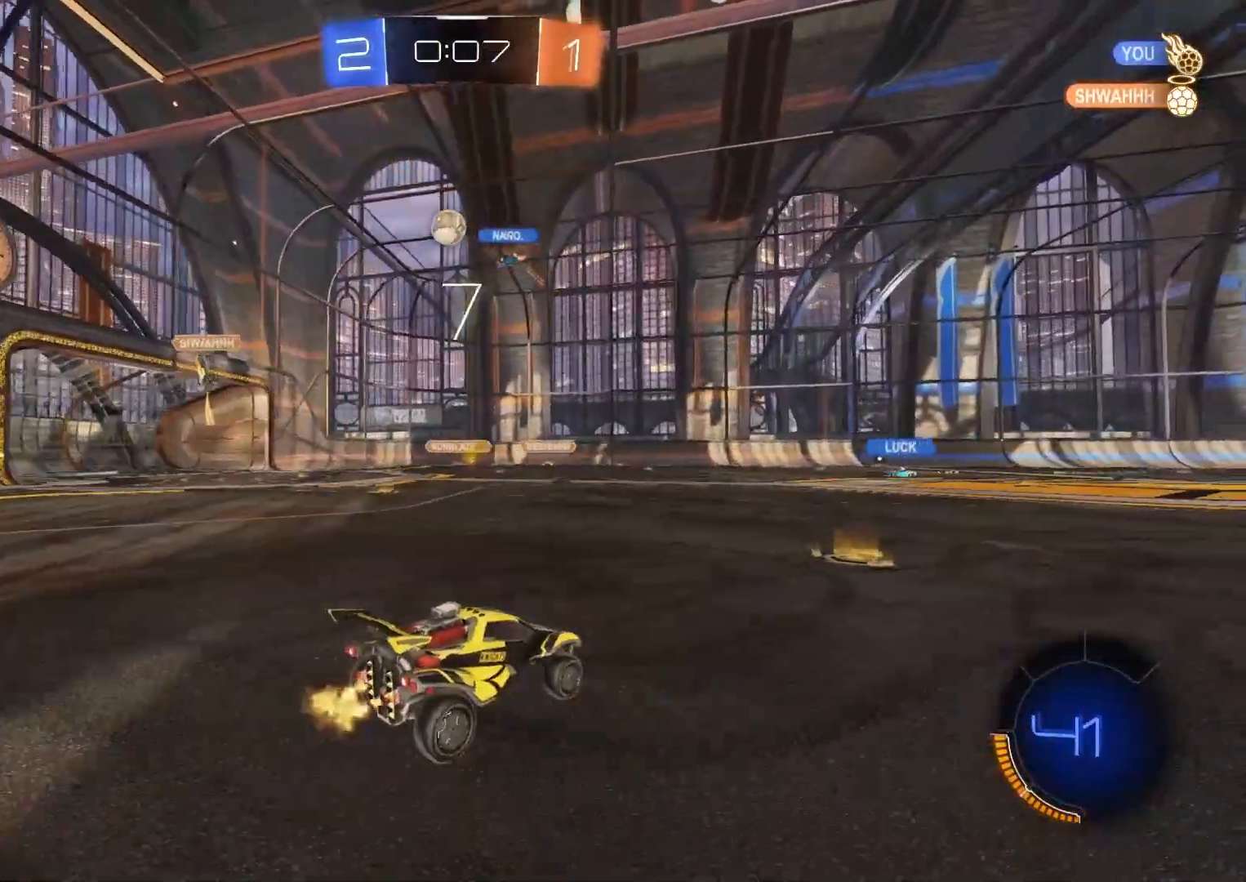
{"buttons": ["R2"], "left_stick": "down-right", "right_stick": "center", "events": [[267, "left_stick", "down-right"]]}
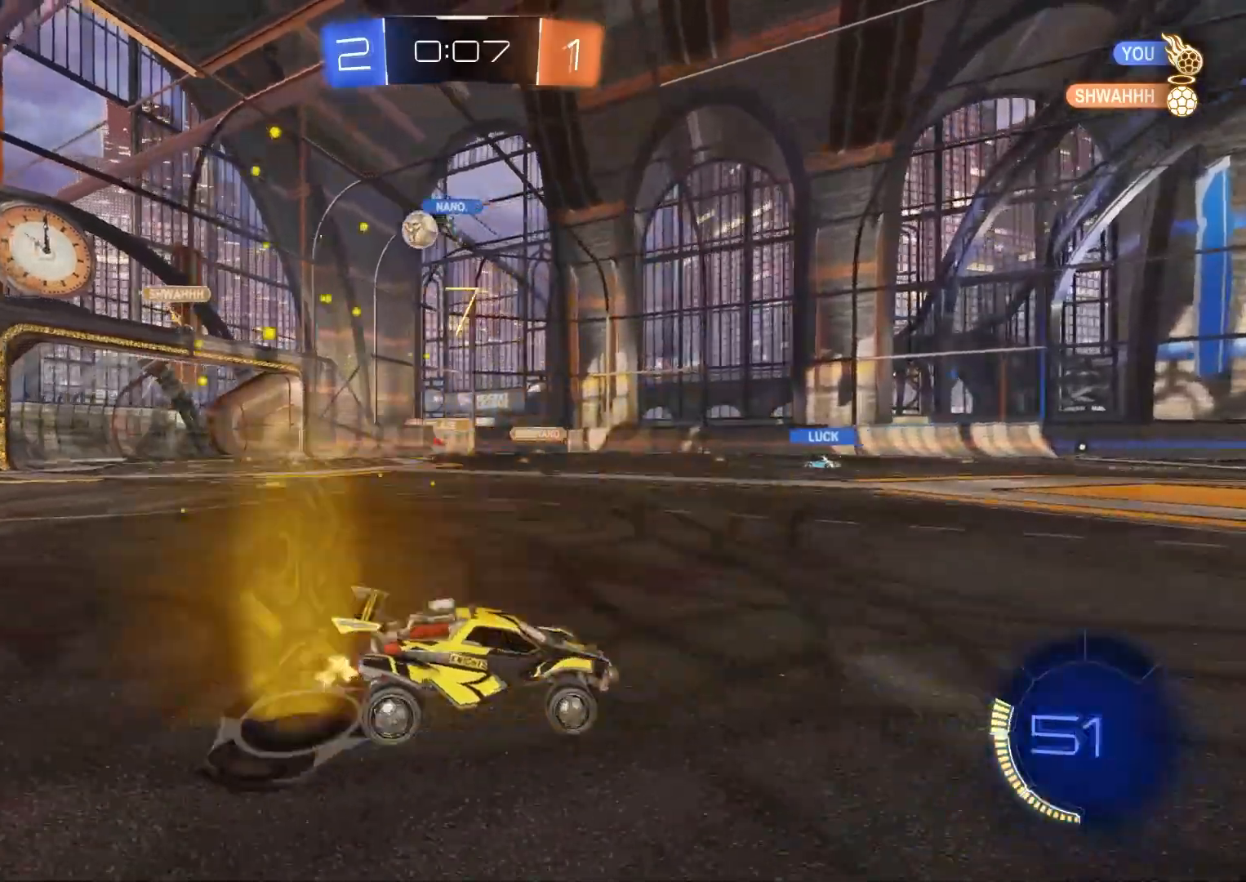
{"buttons": ["R2"], "left_stick": "down-right", "right_stick": "center", "events": [[150, "left_stick", "center"], [350, "left_stick", "down-right"]]}
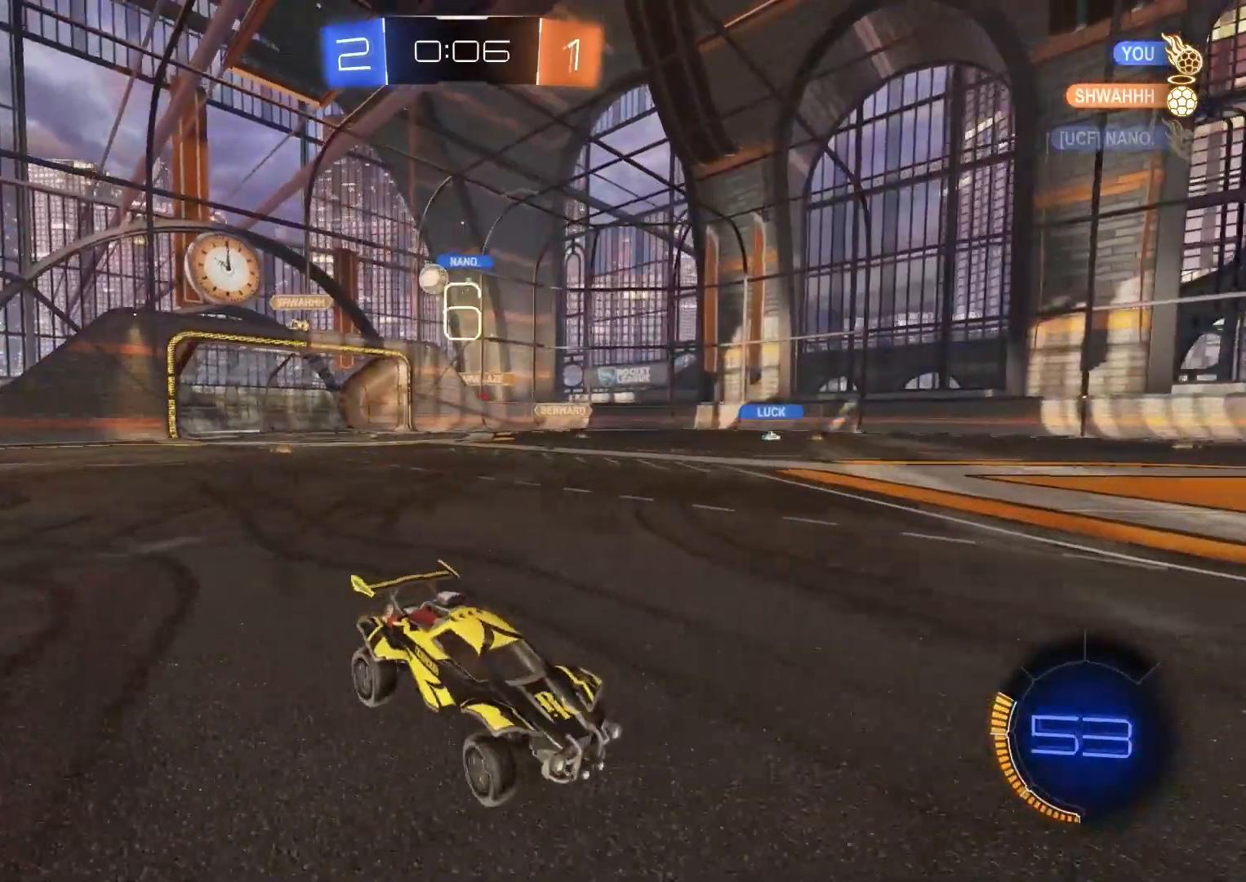
{"buttons": ["R2"], "left_stick": "center", "right_stick": "center", "events": [[50, "left_stick", "center"], [217, "left_stick", "down-right"], [500, "left_stick", "center"]]}
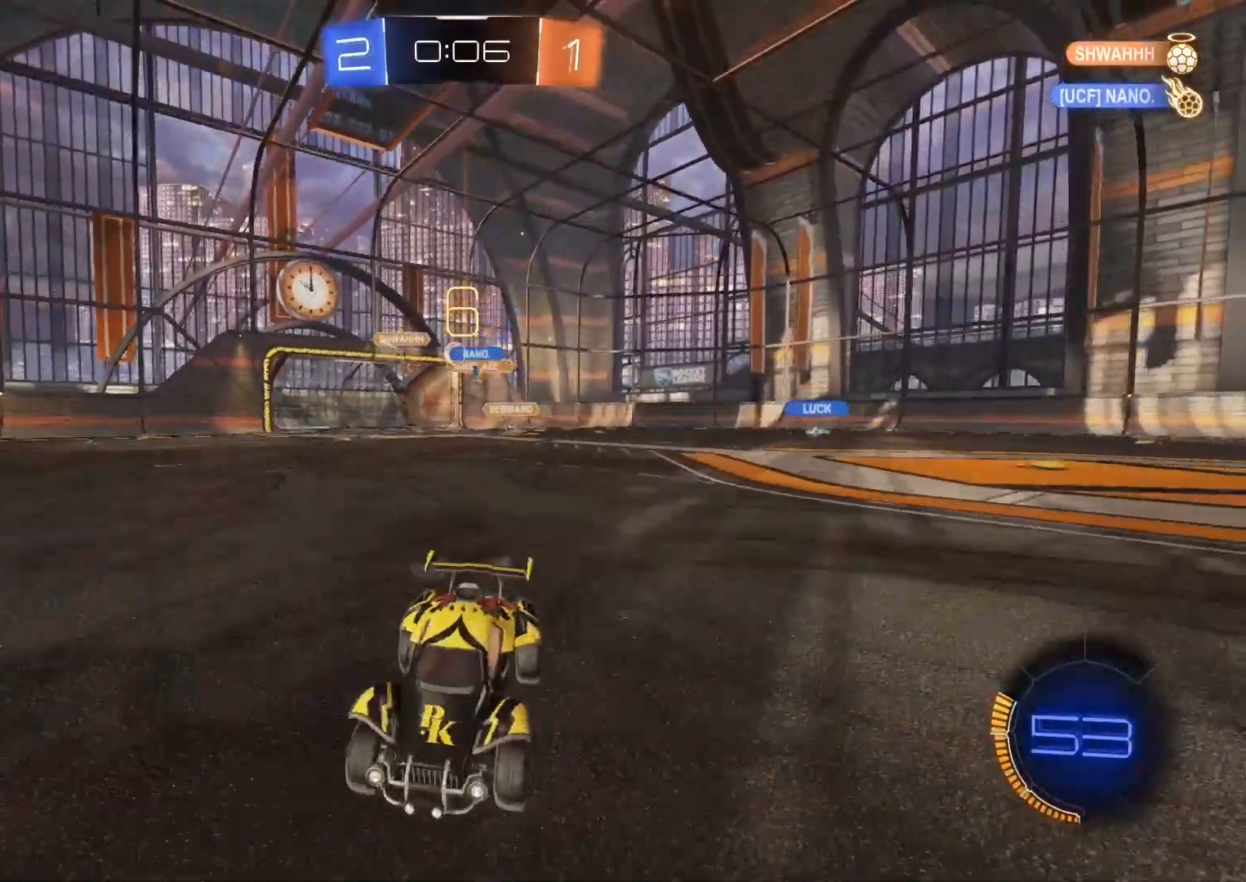
{"buttons": ["R2"], "left_stick": "center", "right_stick": "center", "events": []}
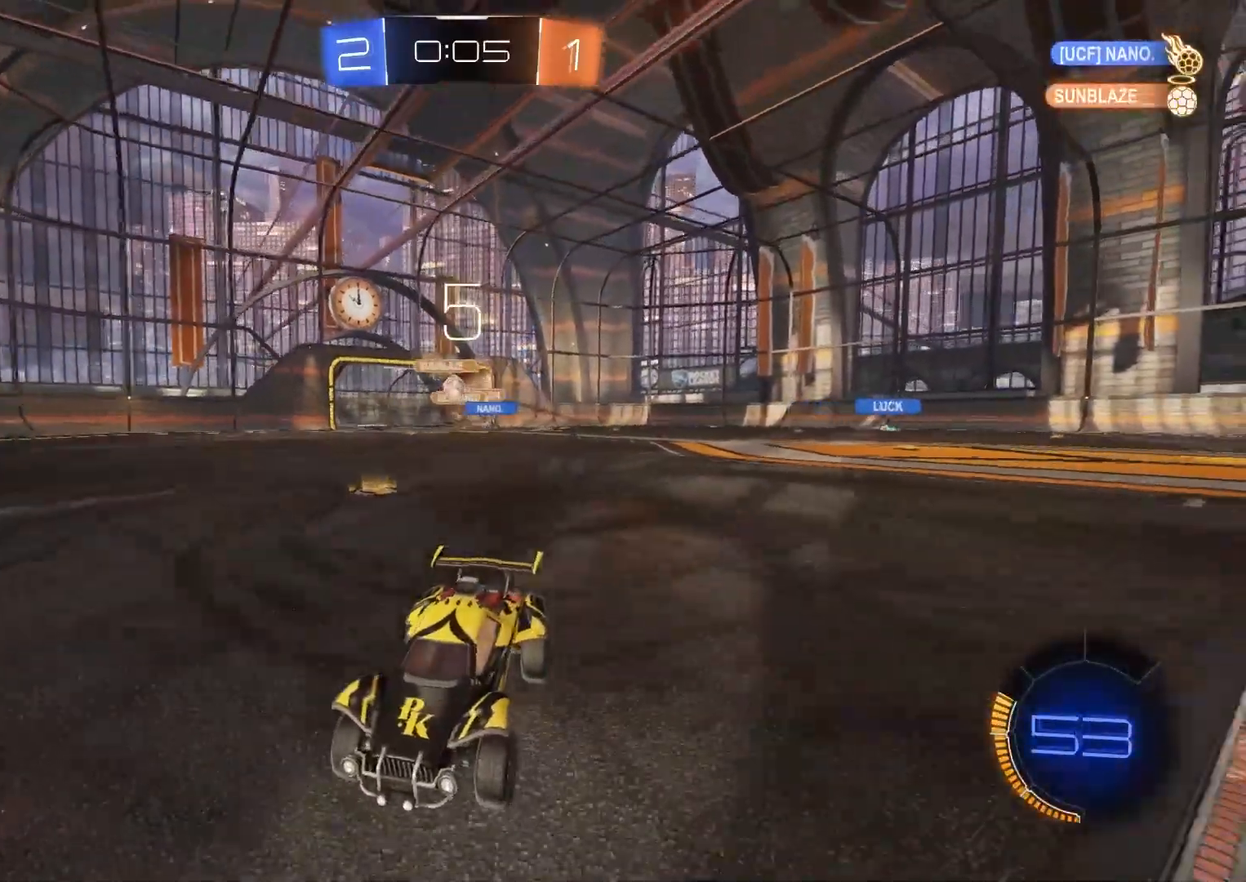
{"buttons": ["R2"], "left_stick": "down-right", "right_stick": "center", "events": [[100, "left_stick", "down-right"], [200, "L1", "down"], [333, "L1", "up"]]}
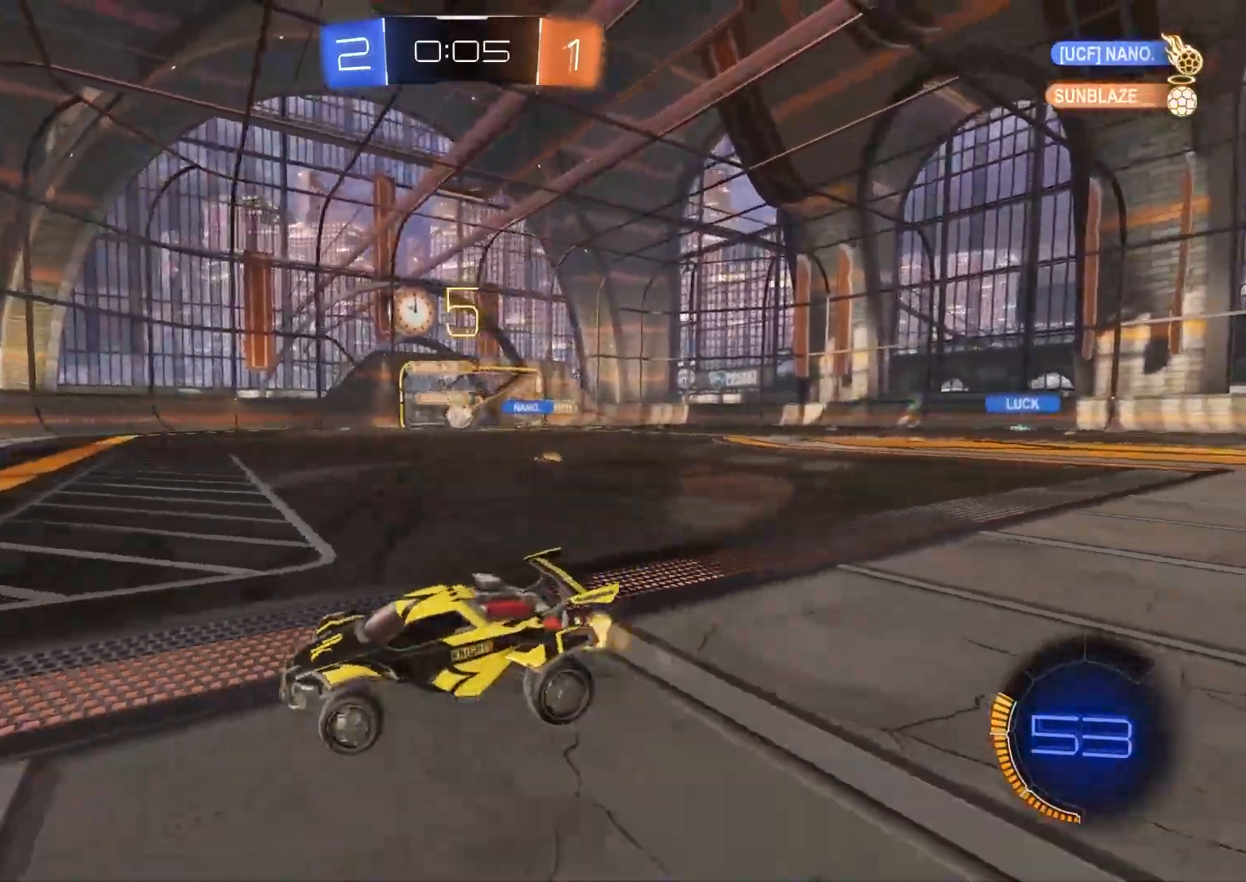
{"buttons": ["R2"], "left_stick": "center", "right_stick": "center", "events": [[450, "left_stick", "center"]]}
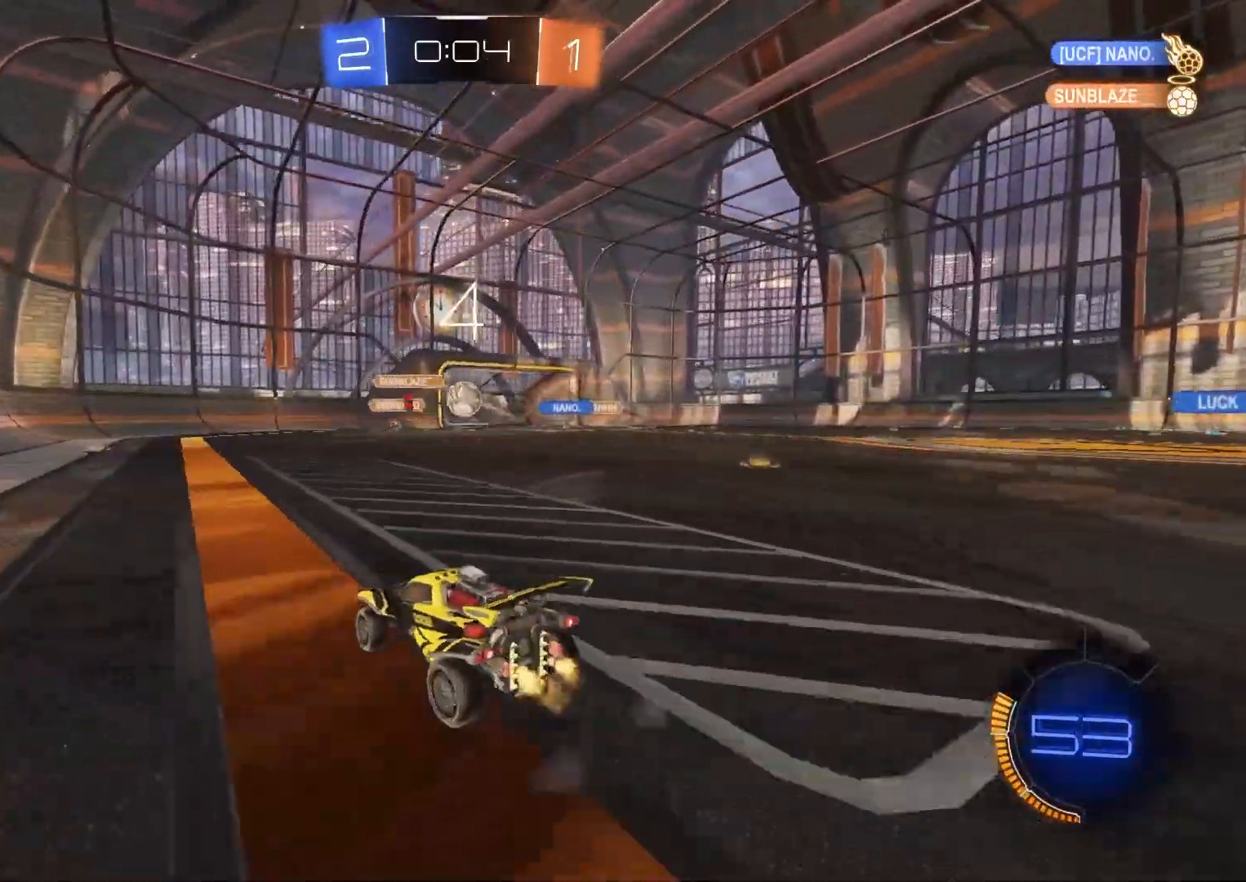
{"buttons": ["R2"], "left_stick": "center", "right_stick": "center", "events": [[150, "left_stick", "left"], [267, "left_stick", "center"], [383, "left_stick", "down-right"], [500, "left_stick", "center"]]}
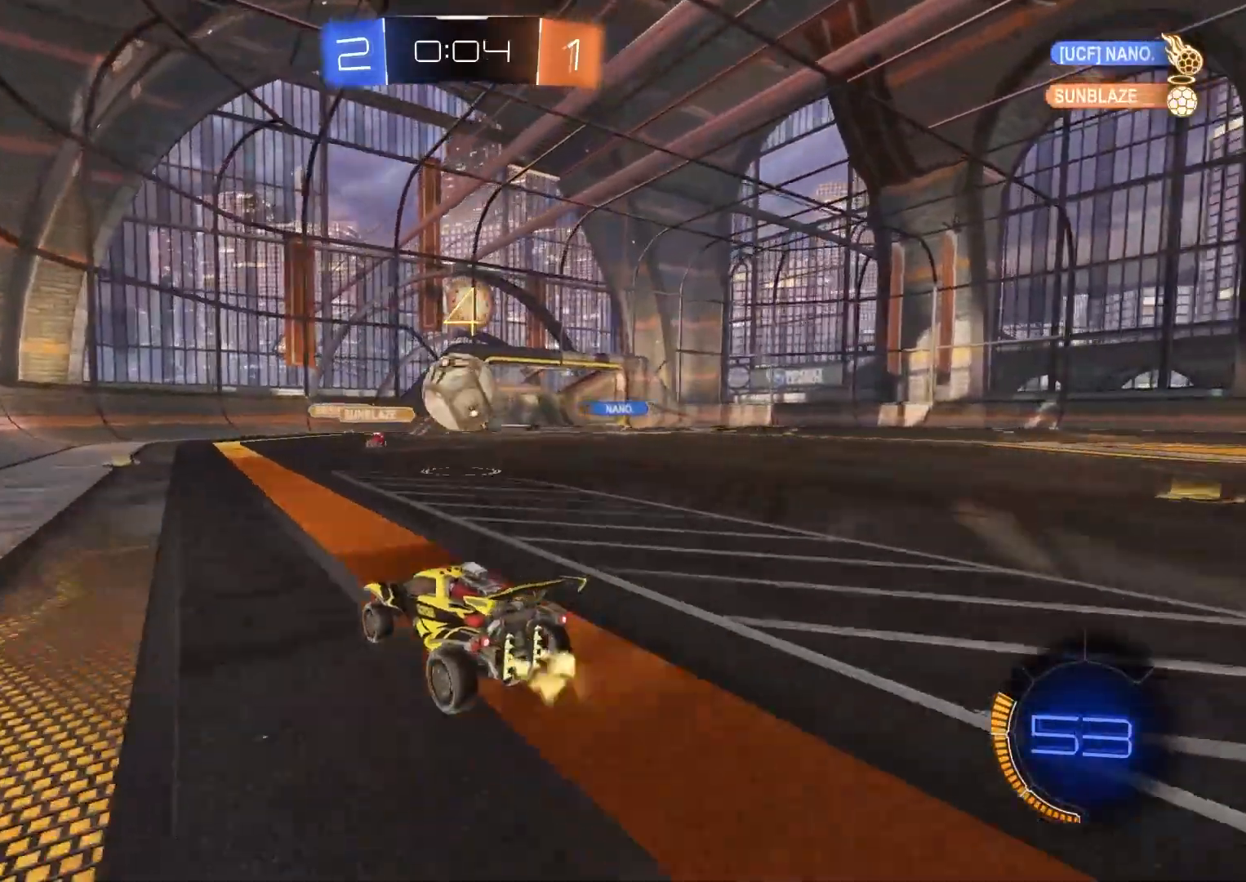
{"buttons": ["L1", "R2"], "left_stick": "up-right", "right_stick": "center", "events": [[33, "CROSS", "down"], [50, "CIRCLE", "down"], [117, "CIRCLE", "up"], [133, "CROSS", "up"], [317, "CIRCLE", "down"], [317, "CROSS", "down"], [317, "L1", "down"], [317, "left_stick", "up-left"], [400, "left_stick", "up-right"], [450, "CROSS", "up"], [467, "CIRCLE", "up"]]}
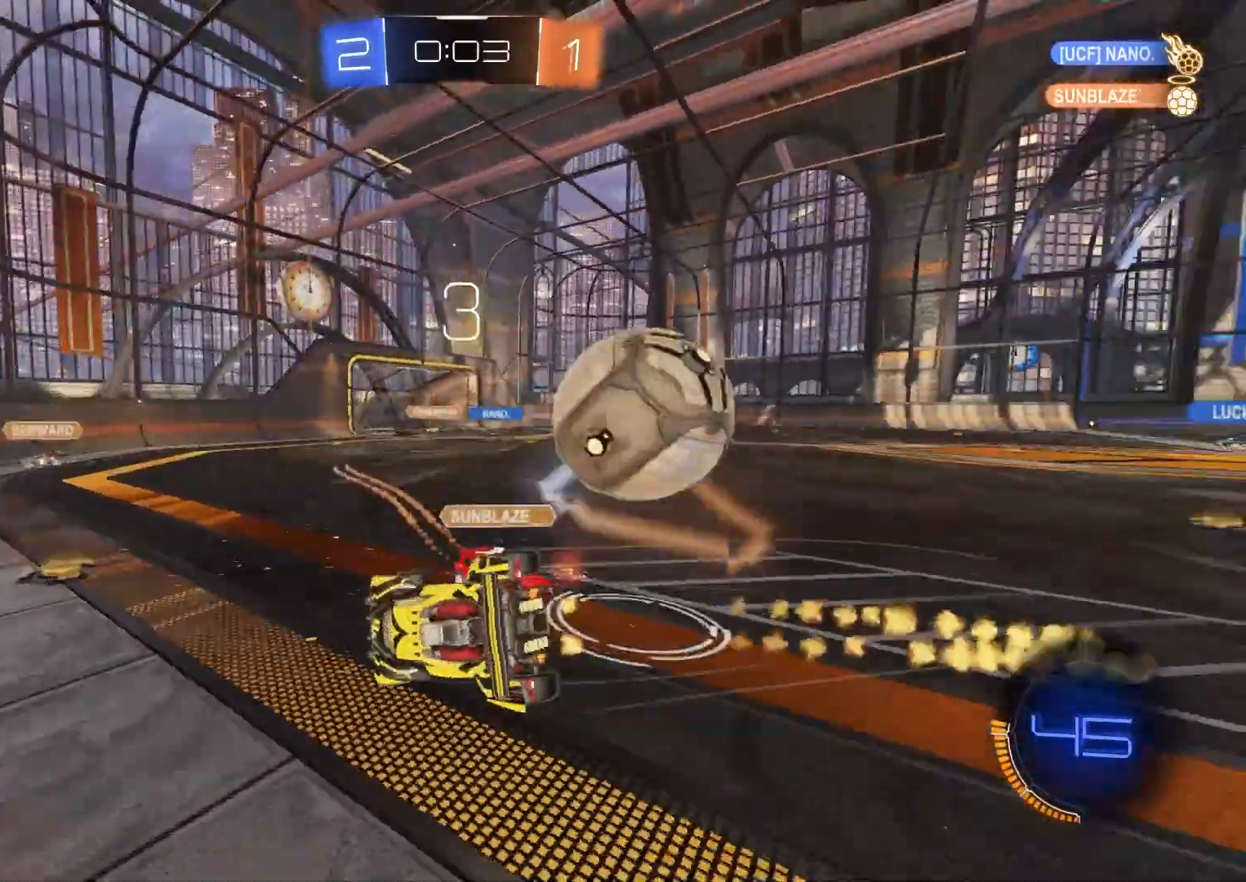
{"buttons": ["L1", "R2"], "left_stick": "down-right", "right_stick": "center", "events": [[33, "left_stick", "down-right"], [267, "left_stick", "center"], [317, "left_stick", "down-left"], [417, "left_stick", "down-right"]]}
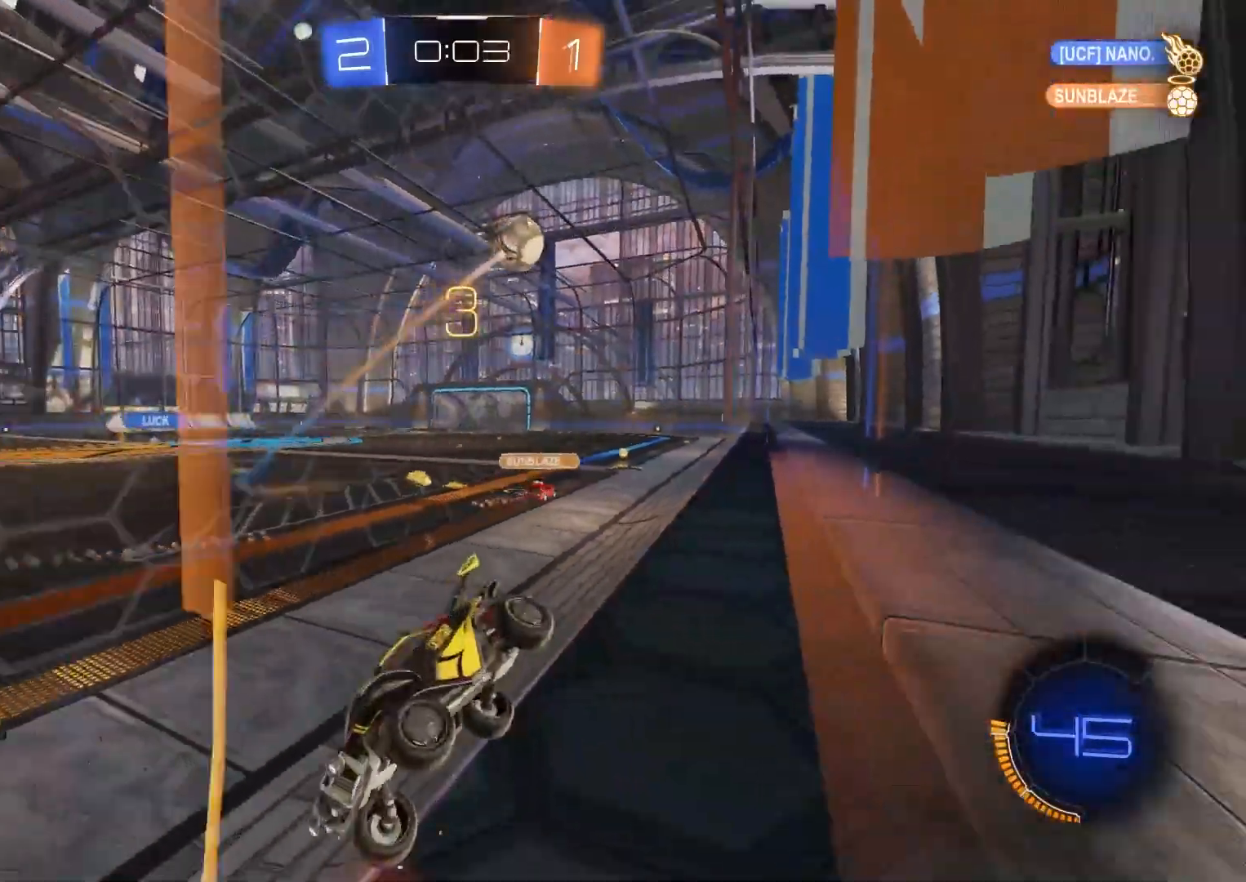
{"buttons": ["R2"], "left_stick": "down-right", "right_stick": "center", "events": [[33, "L1", "up"], [383, "L1", "down"], [483, "L1", "up"]]}
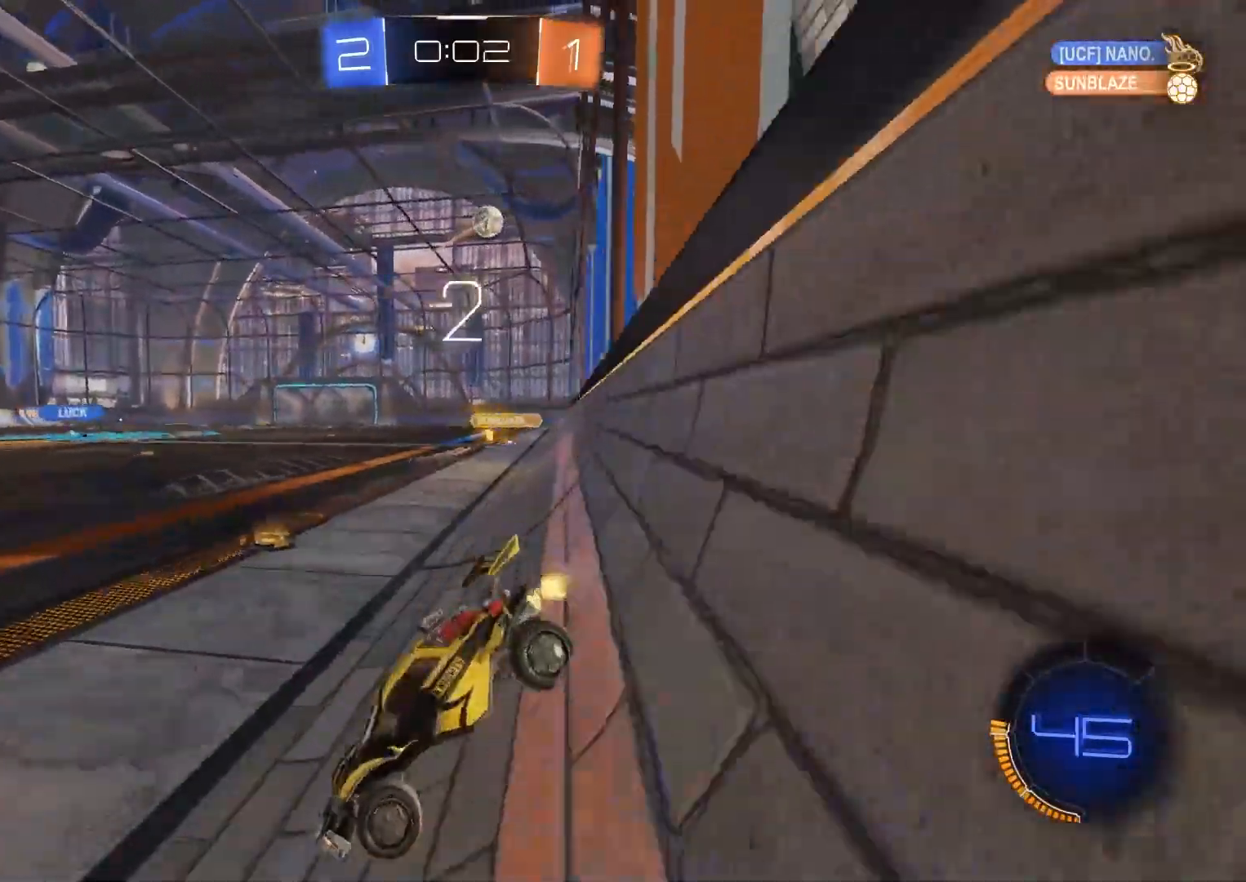
{"buttons": ["CIRCLE", "R2"], "left_stick": "down-right", "right_stick": "center", "events": [[283, "CIRCLE", "down"]]}
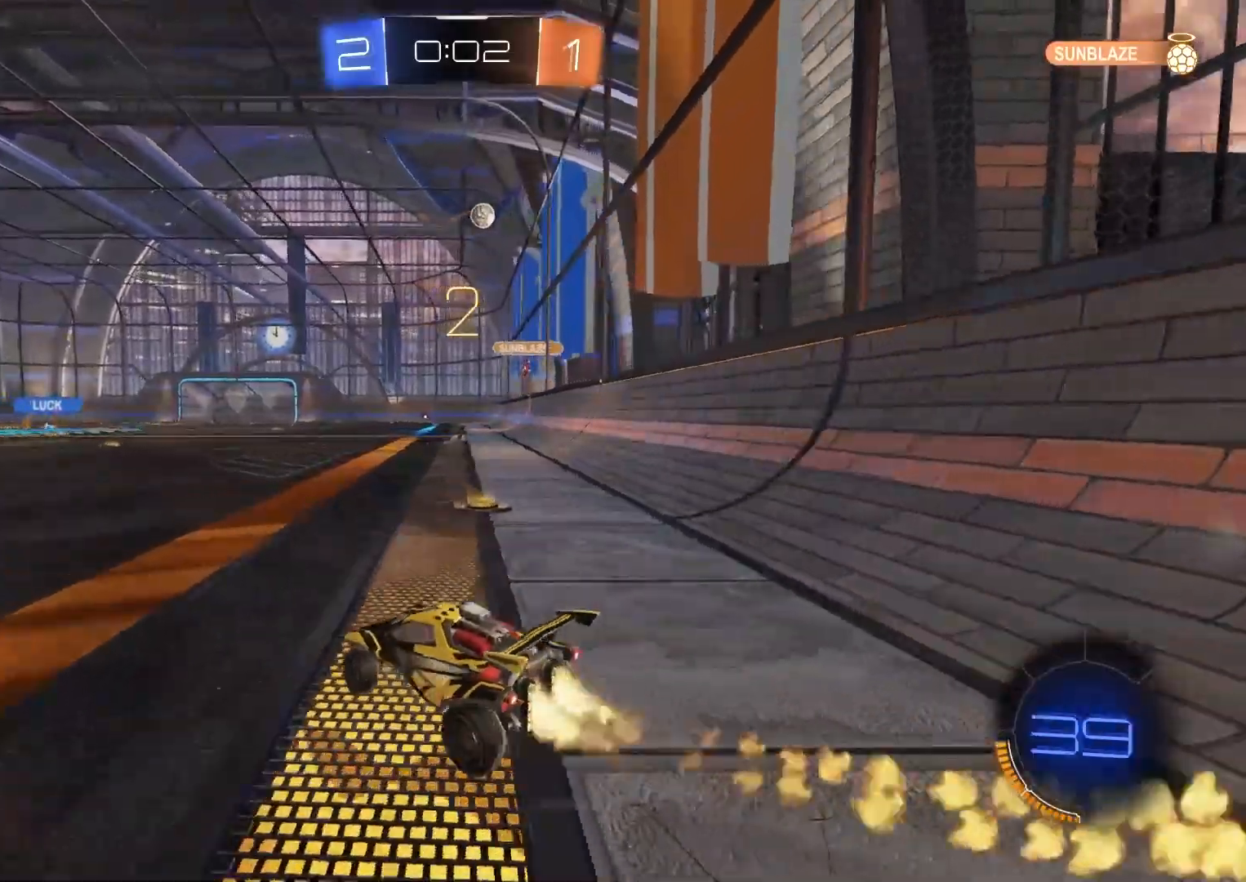
{"buttons": ["CIRCLE", "L1", "R2"], "left_stick": "down-right", "right_stick": "center", "events": [[100, "CROSS", "down"], [100, "left_stick", "up-right"], [117, "L1", "down"], [150, "CROSS", "up"], [200, "CROSS", "down"], [250, "left_stick", "down-right"], [400, "CROSS", "up"]]}
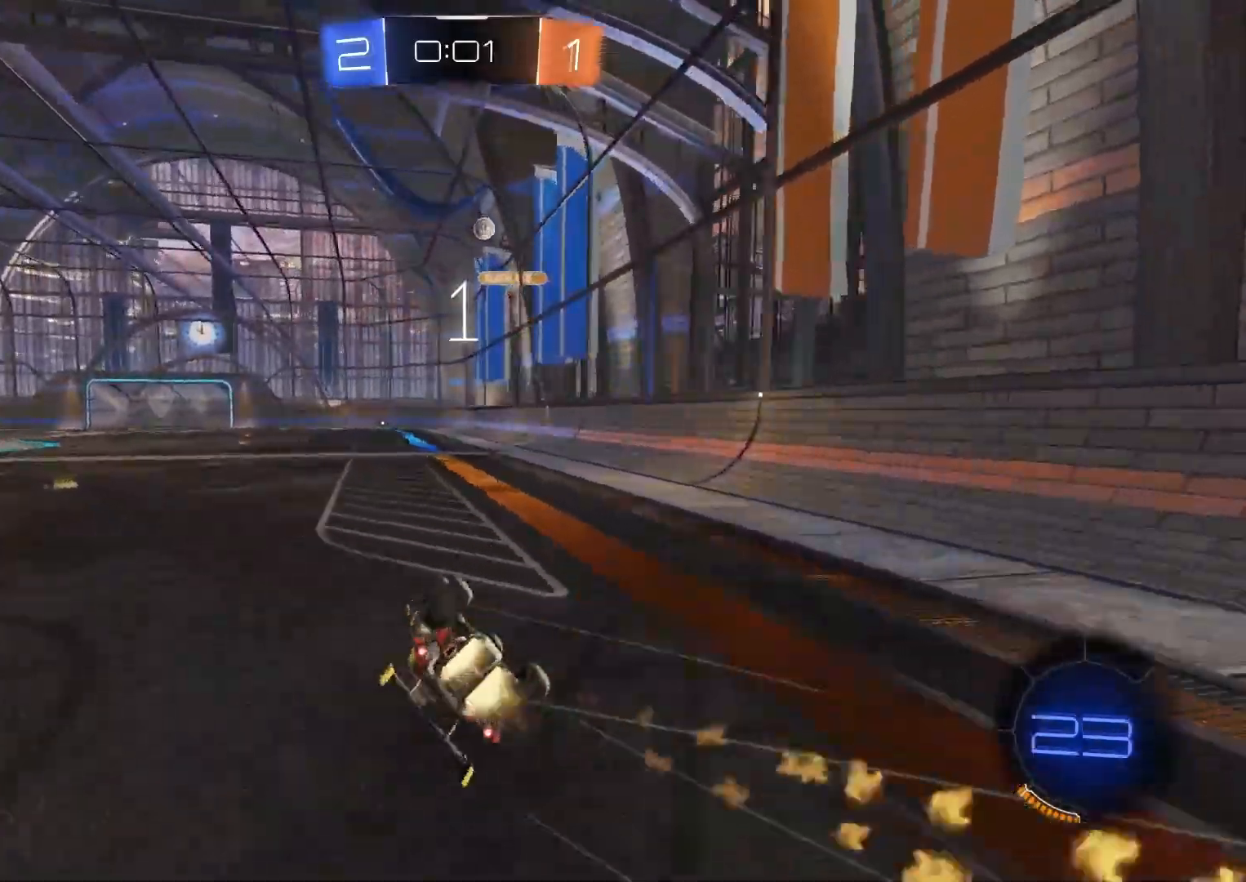
{"buttons": ["L1", "R2"], "left_stick": "down-left", "right_stick": "center", "events": [[200, "left_stick", "down"], [367, "left_stick", "down-left"], [450, "CIRCLE", "up"]]}
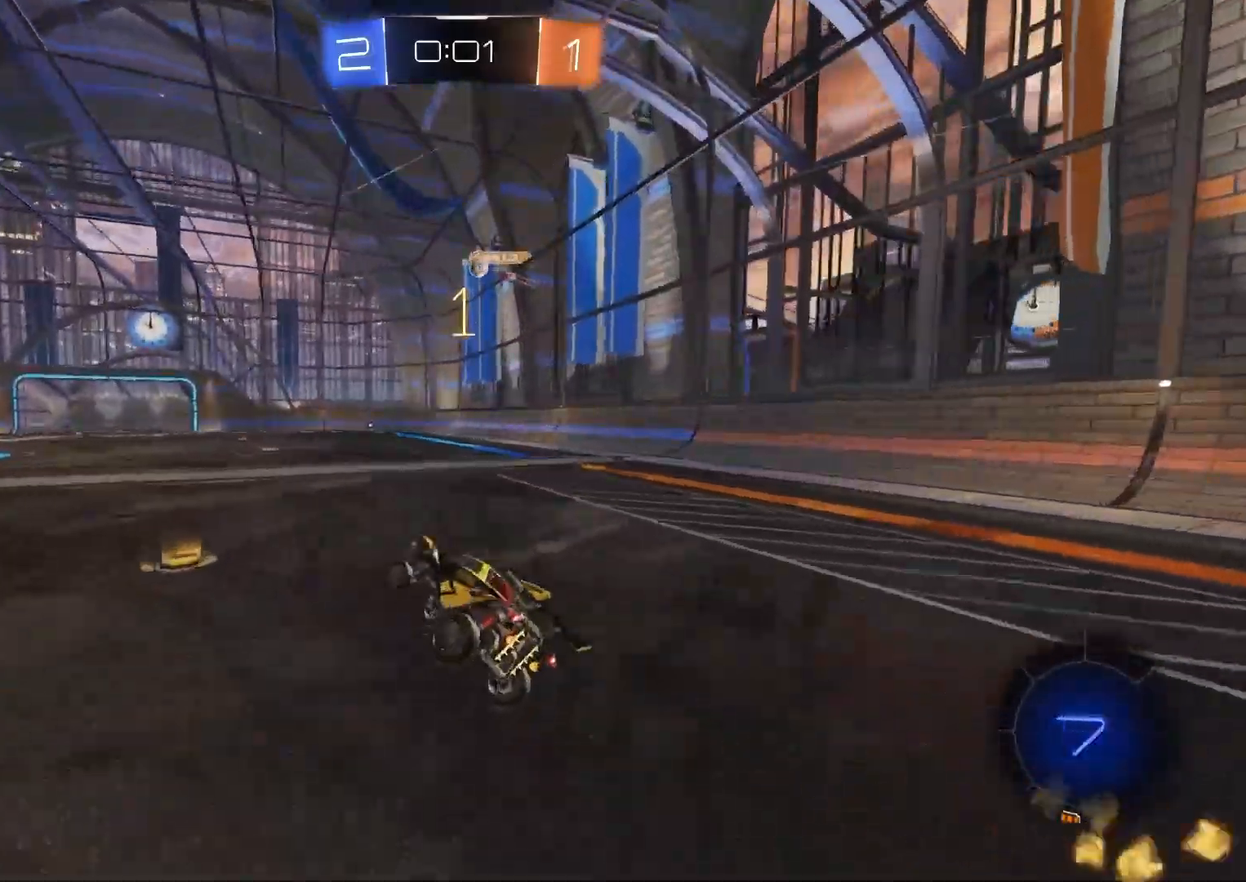
{"buttons": ["R2"], "left_stick": "center", "right_stick": "center", "events": [[50, "L1", "up"], [100, "left_stick", "center"]]}
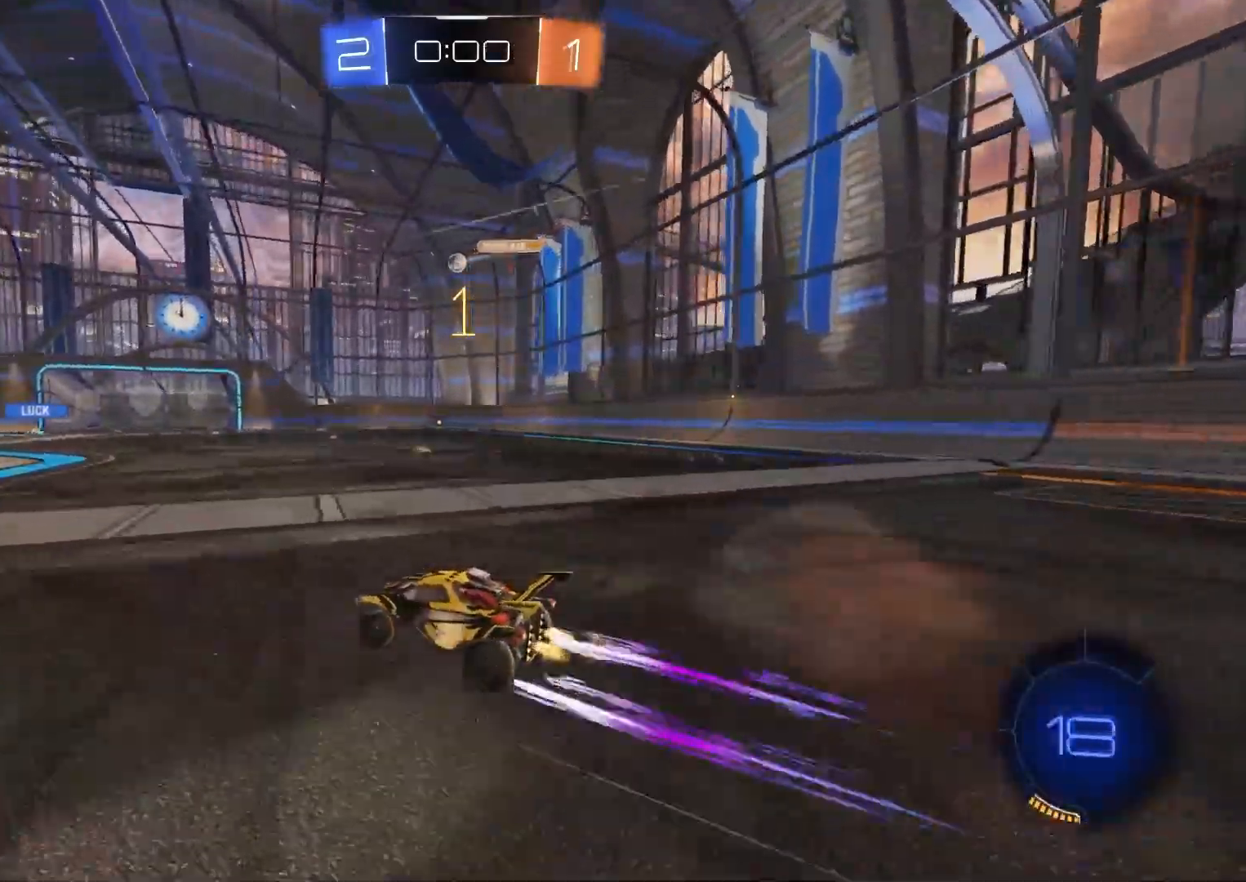
{"buttons": ["R2"], "left_stick": "down-right", "right_stick": "center", "events": [[17, "left_stick", "left"], [150, "left_stick", "center"], [267, "left_stick", "down-right"]]}
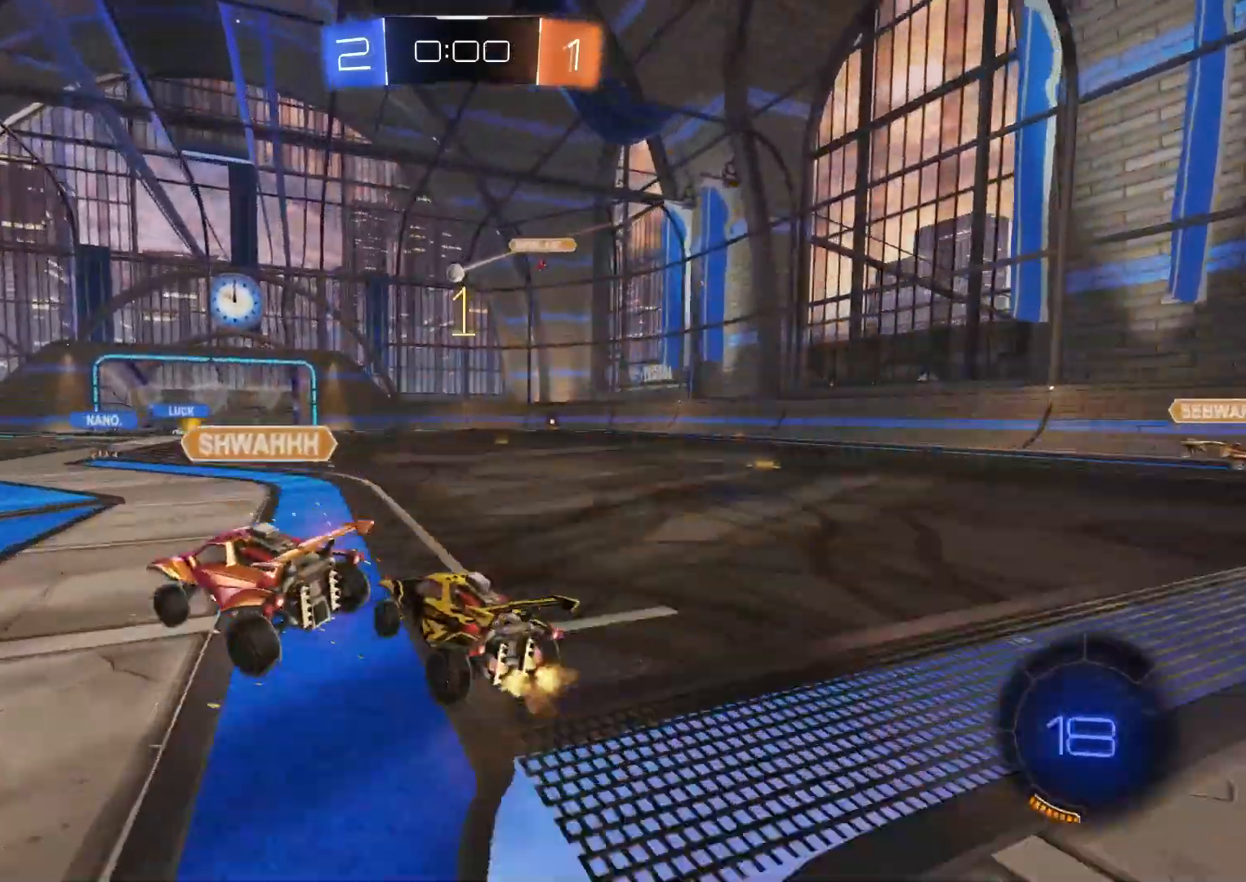
{"buttons": ["R2"], "left_stick": "center", "right_stick": "center", "events": [[33, "left_stick", "center"], [150, "left_stick", "left"], [417, "left_stick", "center"]]}
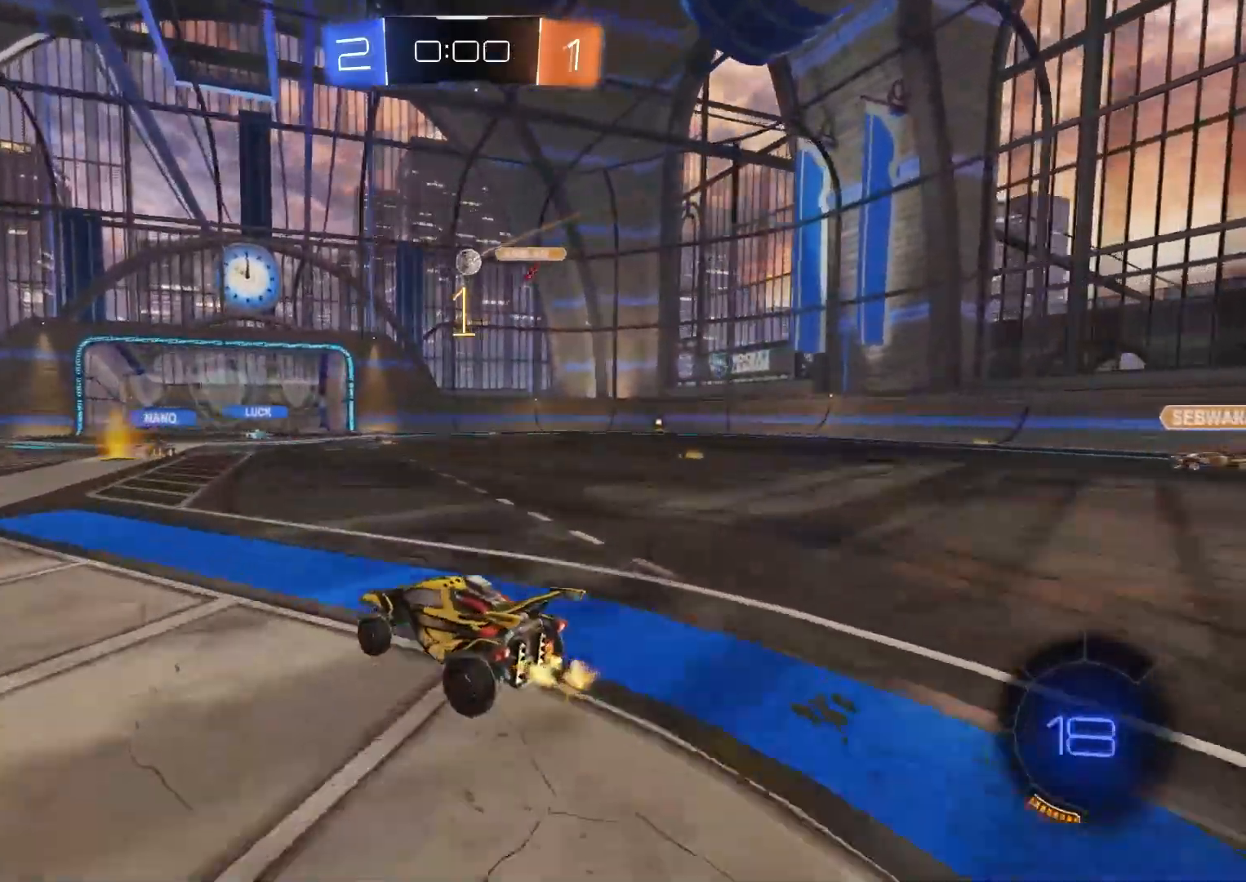
{"buttons": ["R2"], "left_stick": "left", "right_stick": "center", "events": [[267, "left_stick", "left"]]}
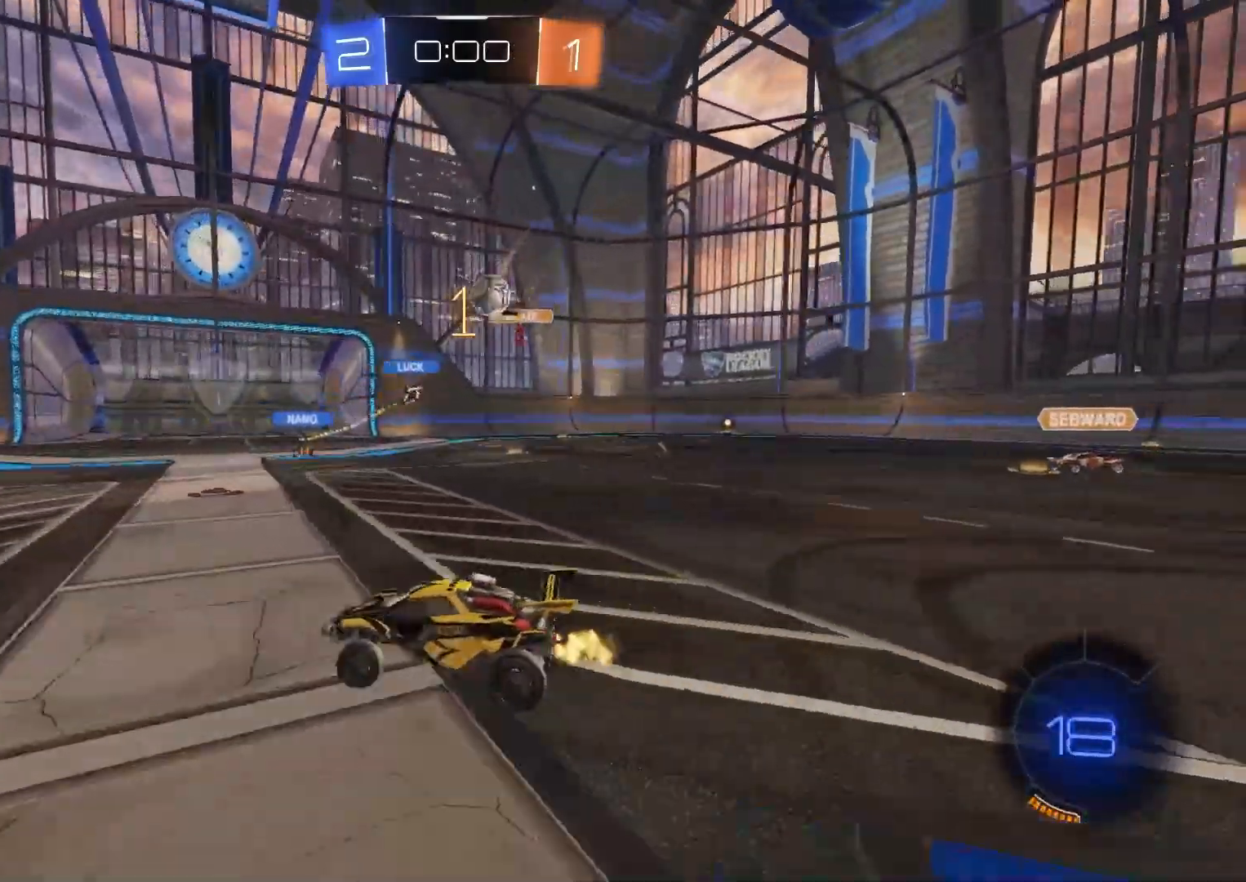
{"buttons": ["R2"], "left_stick": "left", "right_stick": "center", "events": [[67, "left_stick", "center"], [217, "L1", "down"], [217, "left_stick", "left"], [367, "L1", "up"]]}
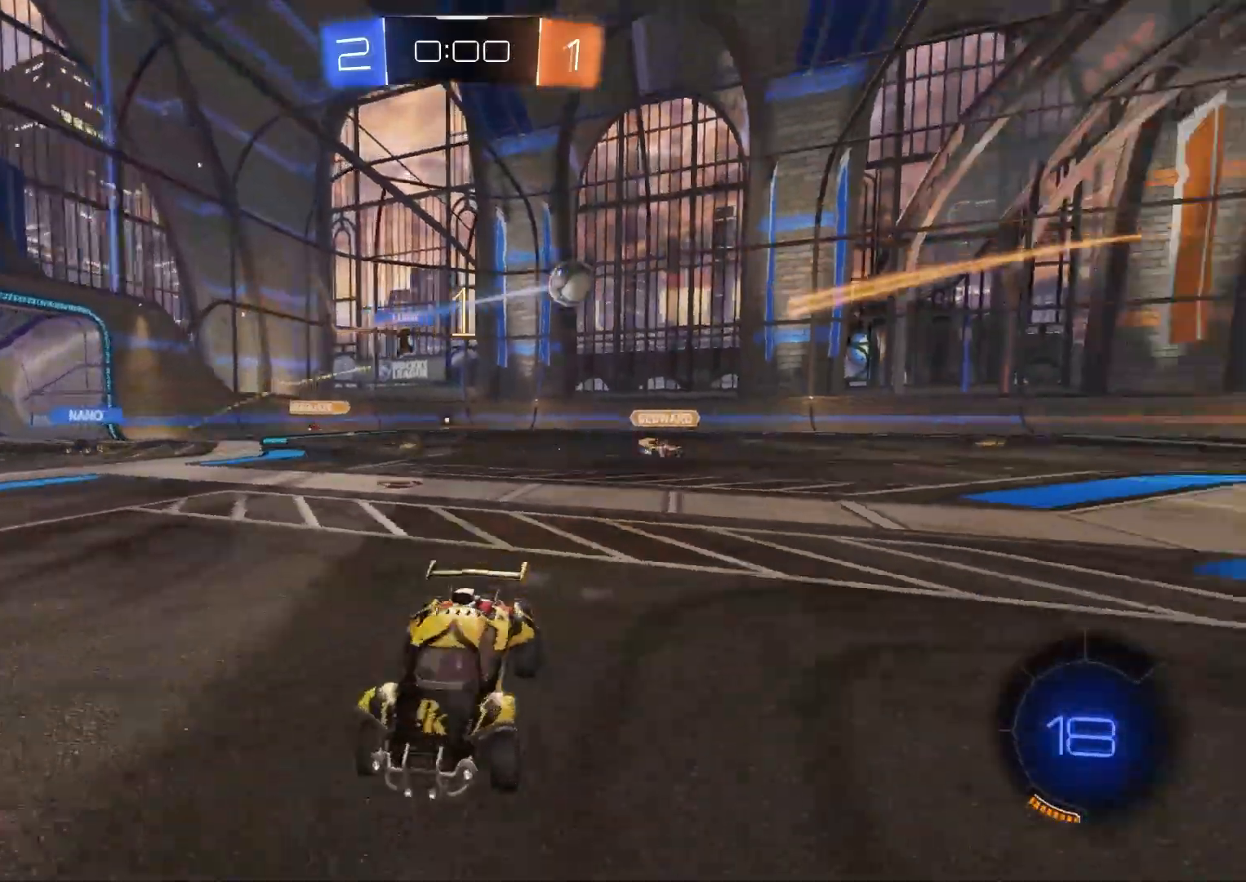
{"buttons": ["CIRCLE", "L1", "R2"], "left_stick": "up", "right_stick": "center", "events": [[400, "left_stick", "center"], [417, "CIRCLE", "down"], [450, "CROSS", "down"], [450, "left_stick", "up"], [467, "L1", "down"], [500, "CROSS", "up"]]}
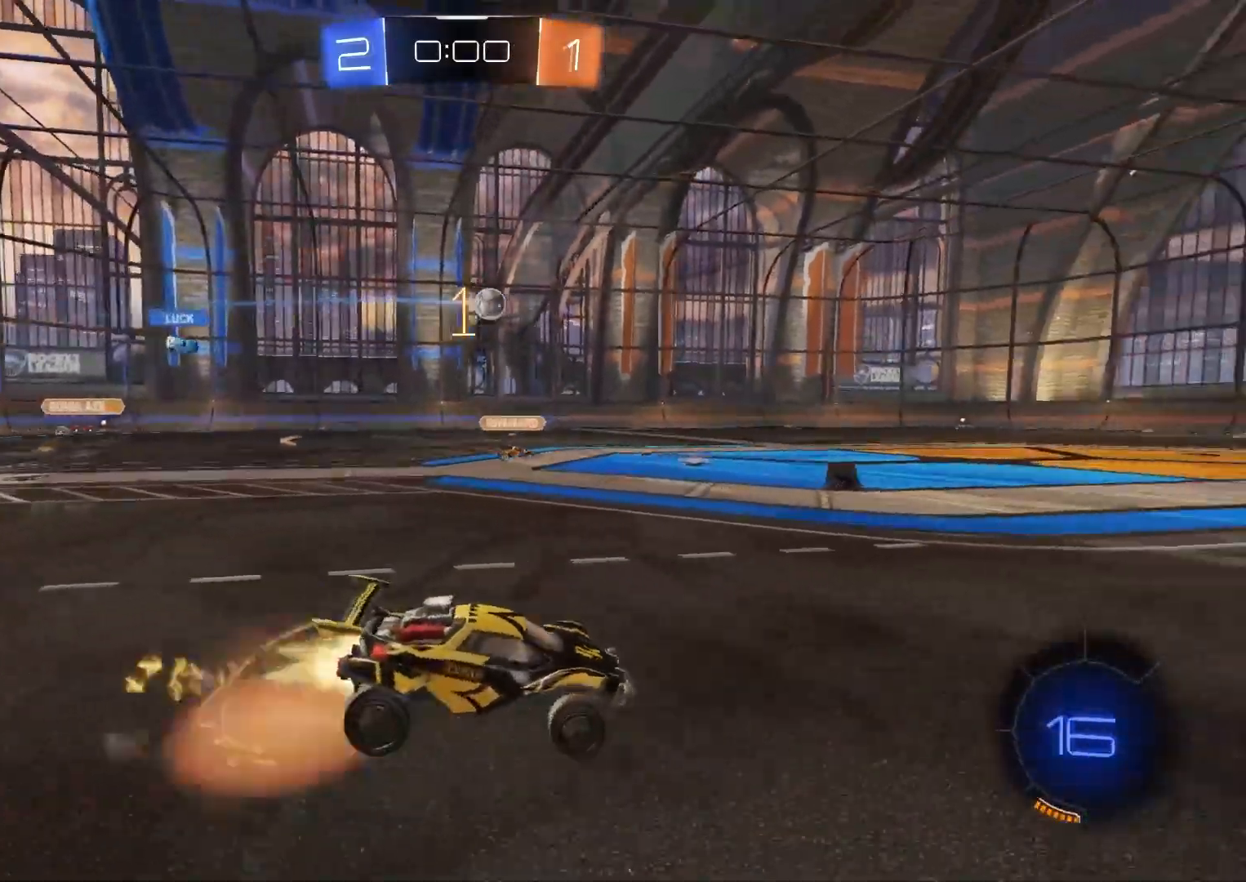
{"buttons": ["L1", "R2"], "left_stick": "down-left", "right_stick": "center", "events": [[17, "CIRCLE", "up"], [33, "CIRCLE", "down"], [50, "CROSS", "down"], [117, "left_stick", "down-right"], [233, "CROSS", "up"], [450, "CIRCLE", "up"], [467, "left_stick", "down-left"]]}
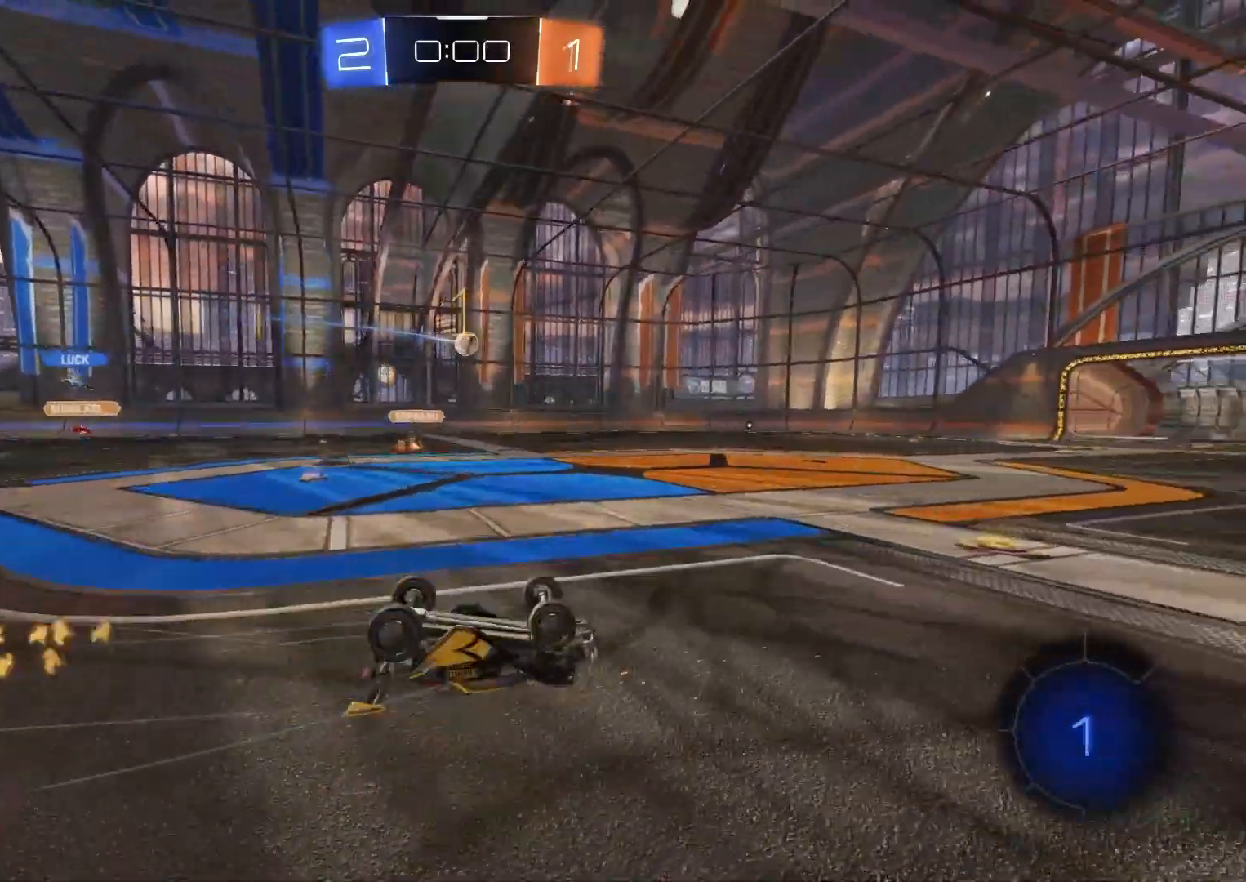
{"buttons": [], "left_stick": "left", "right_stick": "center", "events": [[67, "left_stick", "down"], [133, "R2", "up"], [233, "left_stick", "down-left"], [367, "left_stick", "left"], [467, "L1", "up"]]}